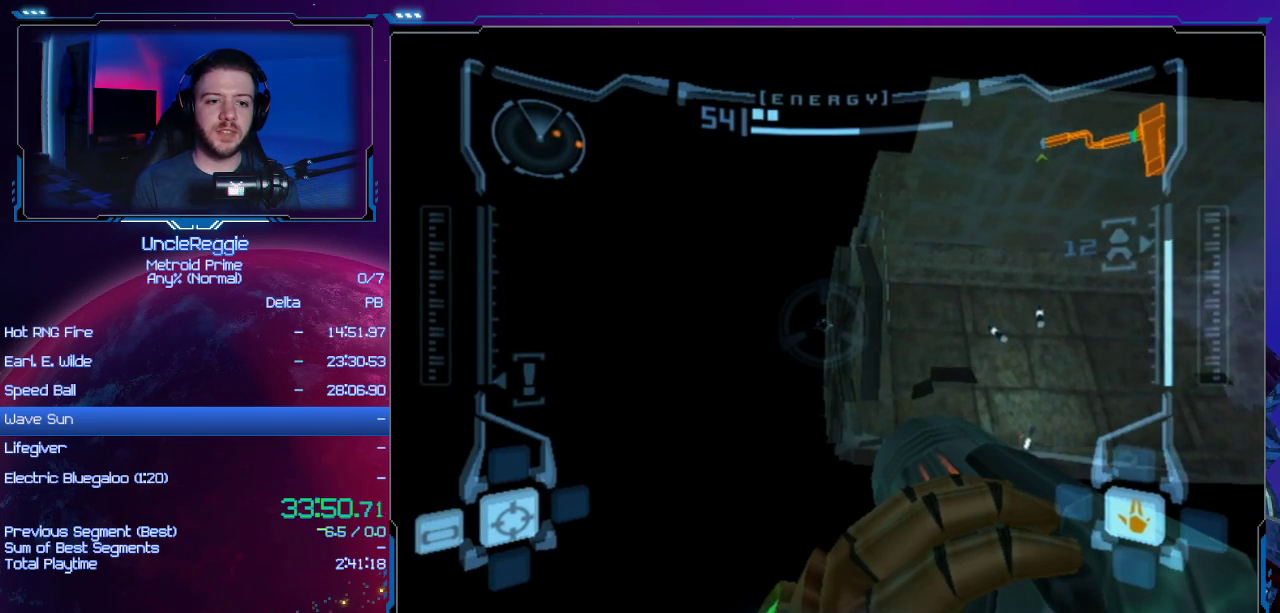
Gameplay with a controller (Nintendo layout); each line is a JSON object with the inputs held at the frame after it. "events" lists button and stick changes between this image and that frame as [ms after this image, input, new state], when the widget could be followed in between. Not read: L3 R3.
{"buttons": ["L1", "R1"], "left_stick": "down", "right_stick": "center", "events": []}
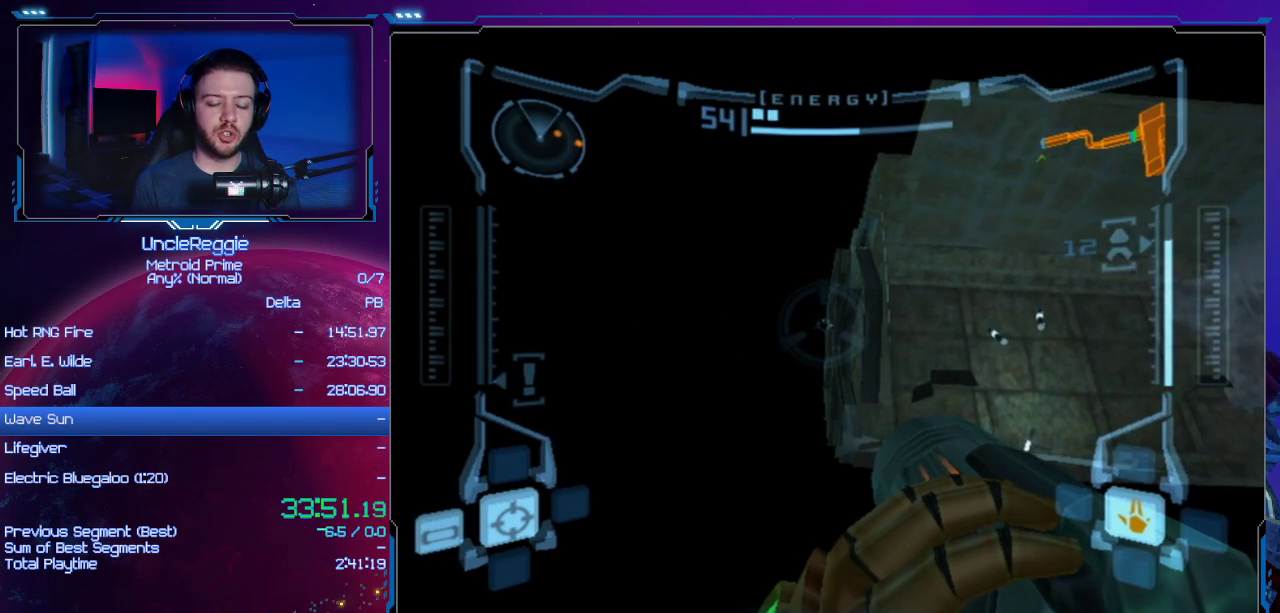
{"buttons": ["L1", "R1"], "left_stick": "down", "right_stick": "center", "events": []}
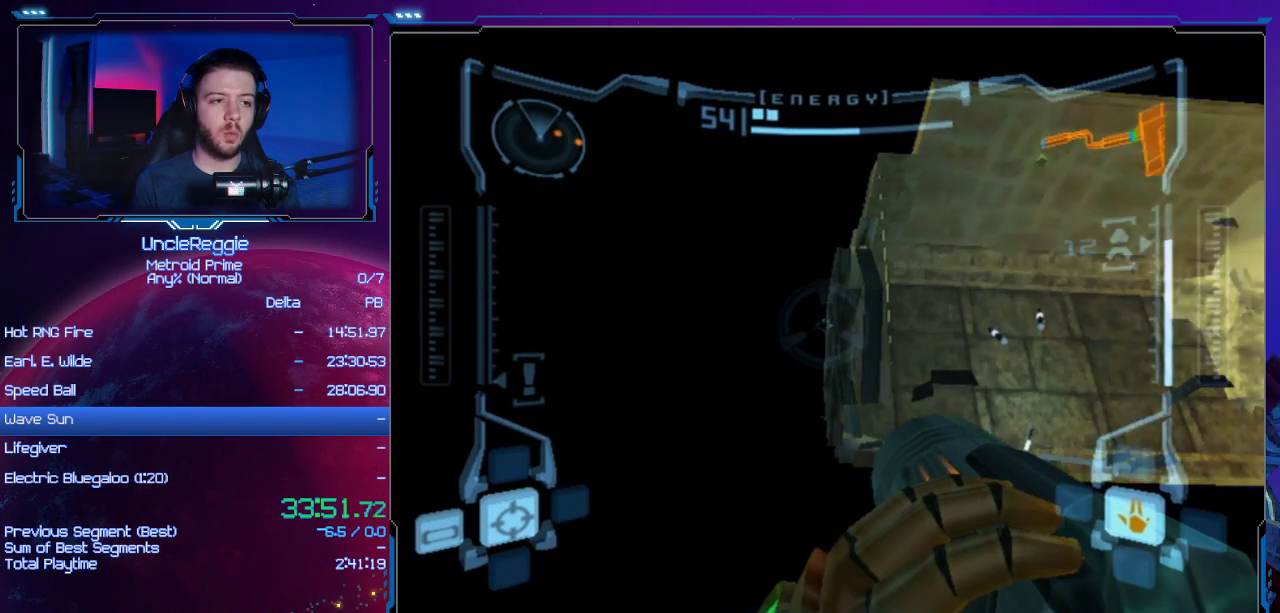
{"buttons": ["L1", "R1"], "left_stick": "down", "right_stick": "center", "events": []}
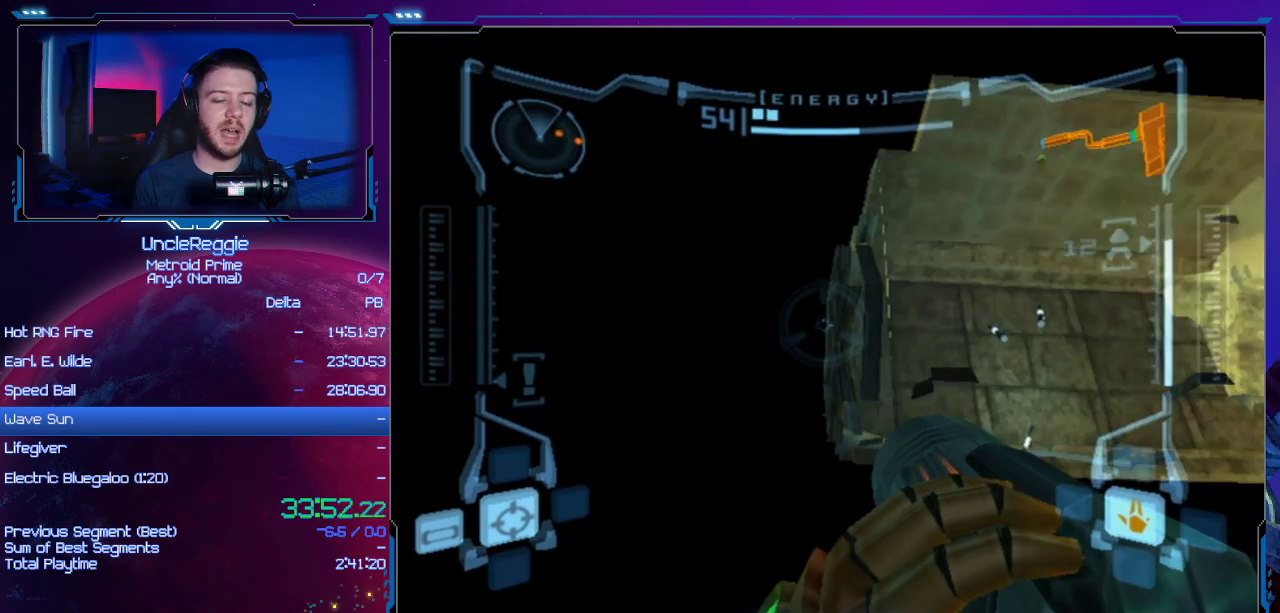
{"buttons": ["L1", "R1"], "left_stick": "down", "right_stick": "center", "events": []}
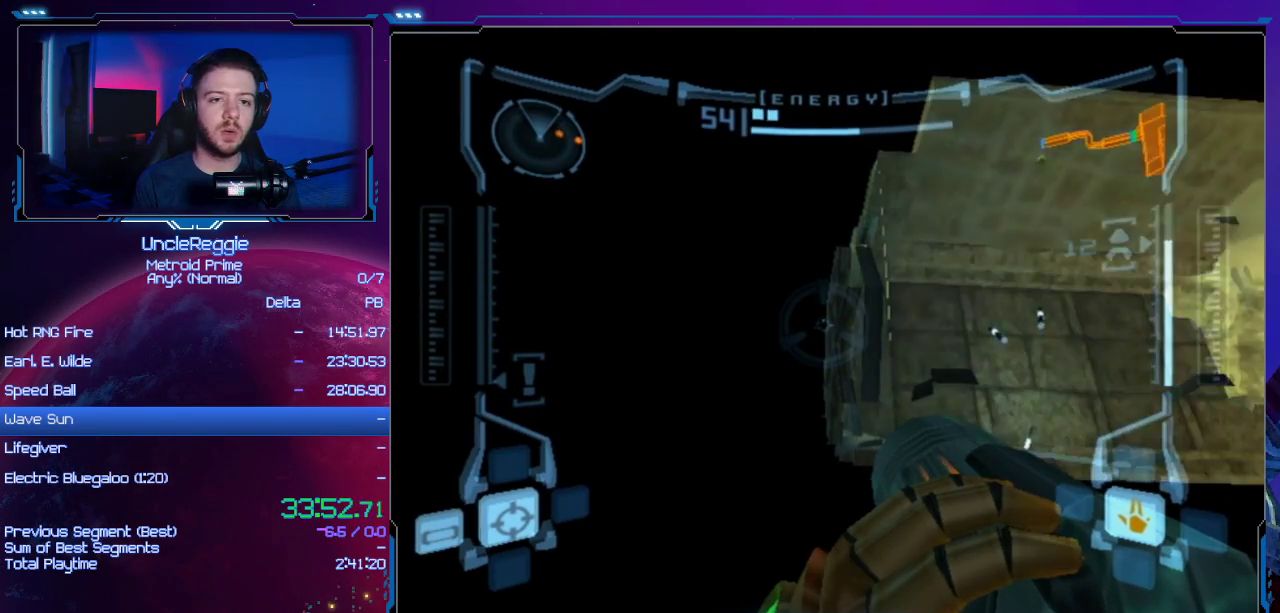
{"buttons": ["L1", "R1"], "left_stick": "down", "right_stick": "center", "events": []}
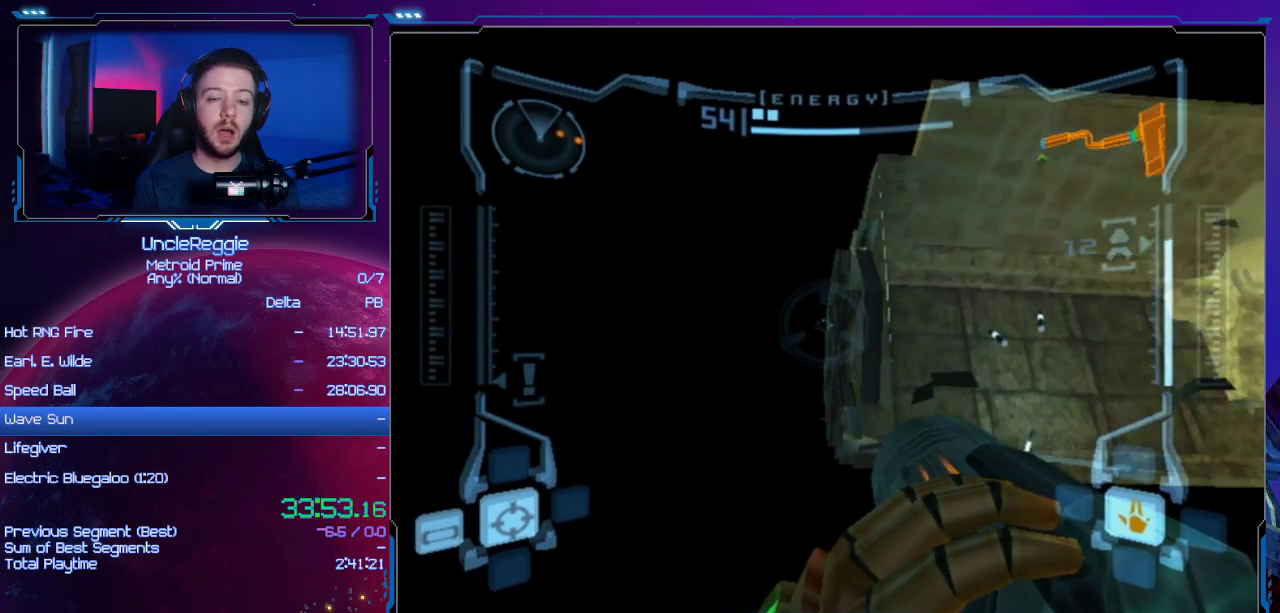
{"buttons": ["L1", "R1"], "left_stick": "down", "right_stick": "center", "events": []}
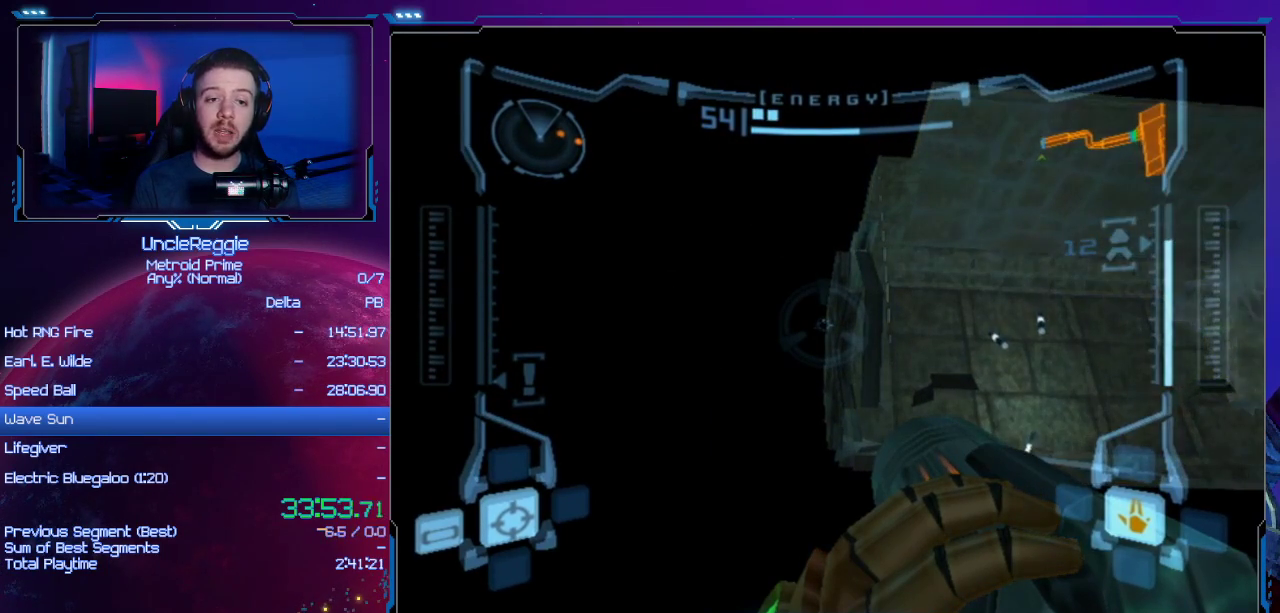
{"buttons": ["L1", "R1"], "left_stick": "down", "right_stick": "center", "events": []}
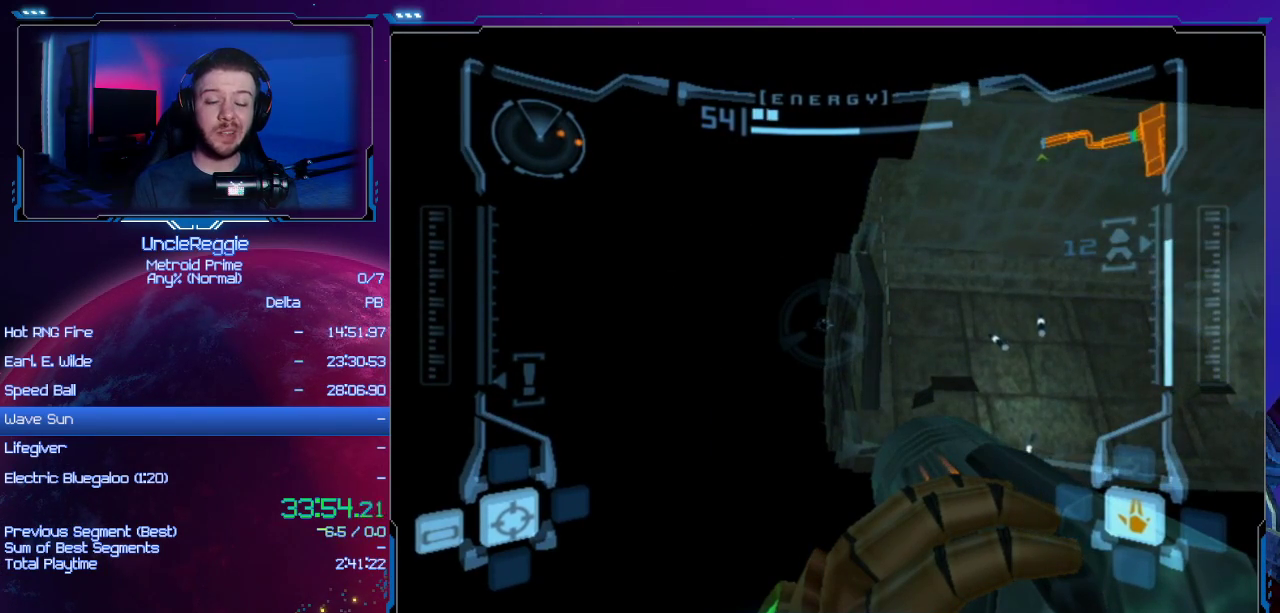
{"buttons": ["L1", "R1"], "left_stick": "down", "right_stick": "center", "events": []}
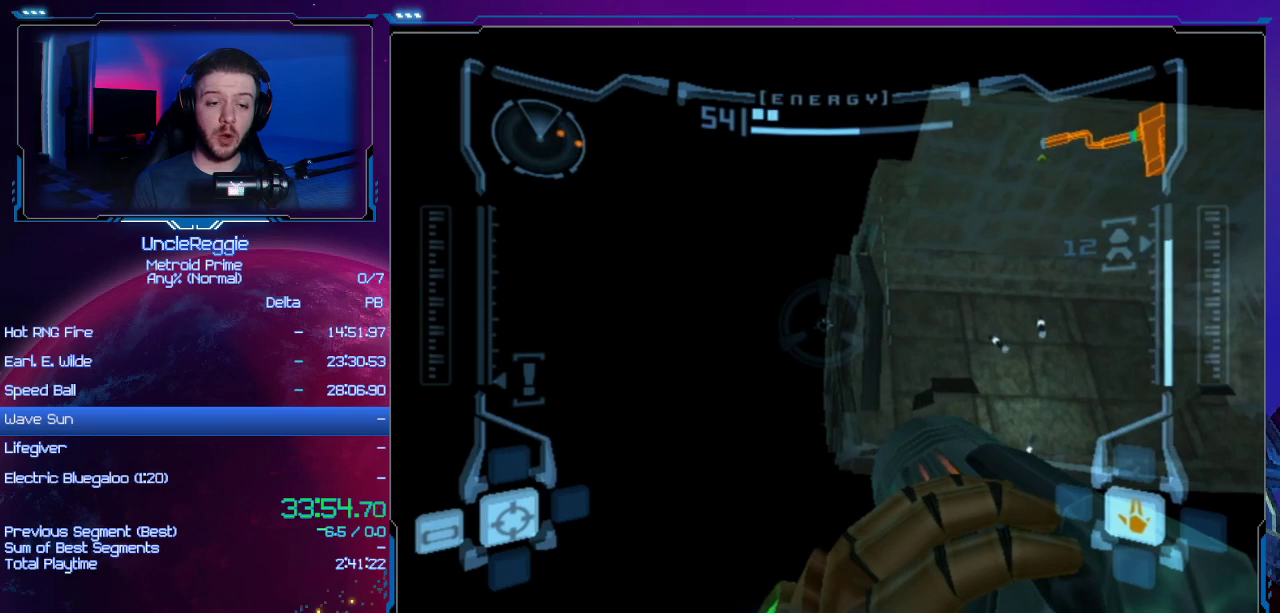
{"buttons": ["L1", "R1"], "left_stick": "down", "right_stick": "center", "events": []}
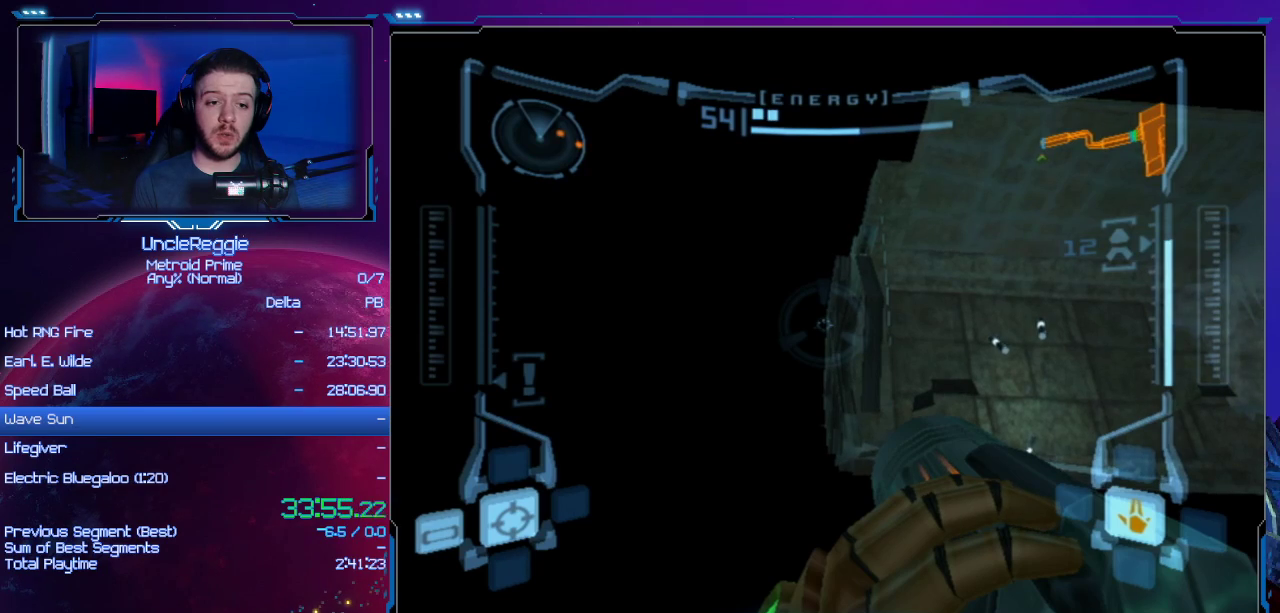
{"buttons": ["L1", "R1"], "left_stick": "down", "right_stick": "center", "events": []}
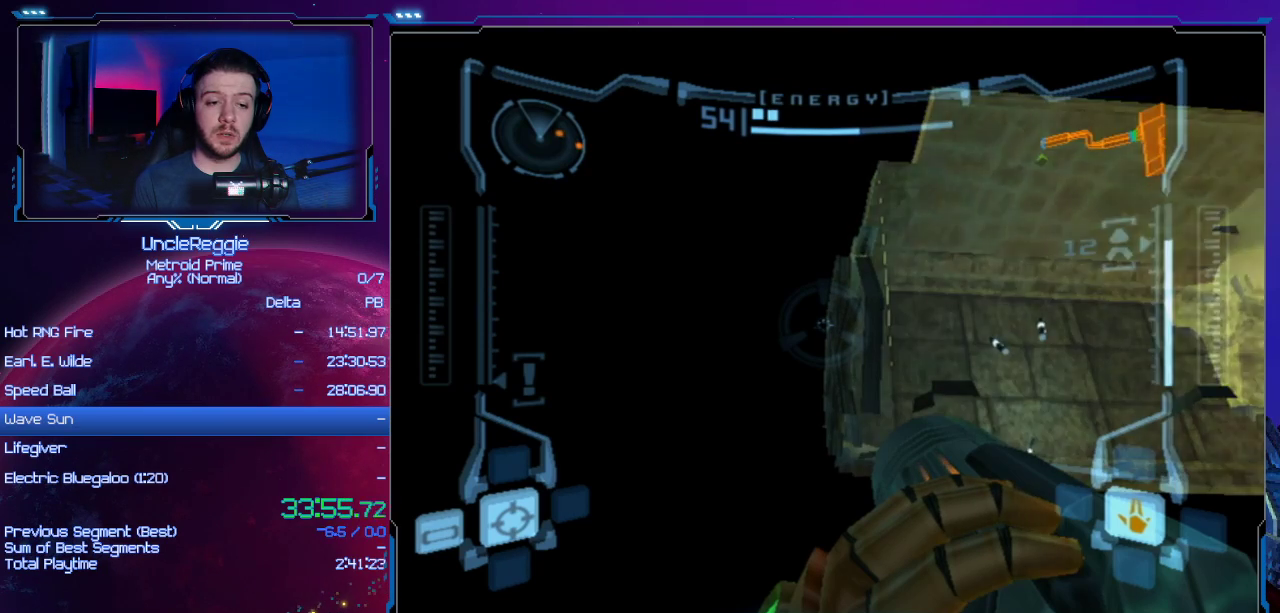
{"buttons": ["L1", "R1"], "left_stick": "down", "right_stick": "center", "events": []}